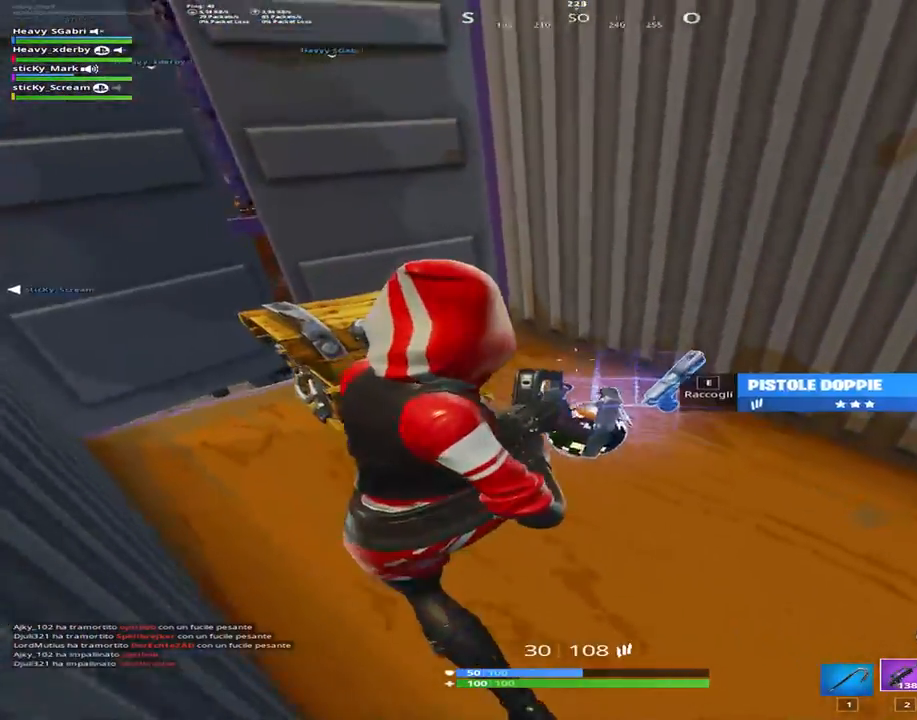
Gameplay with keyboard; each line is a JSON object with the keys held at the frame after it. "events" lists presses ("down") and releases ("up") of "1", "2", "3", "4", "5", "6", "7", "8", "9", "a", "alt", "b", "c", "caps_lock", "ctrl", "d", "e", "f", "g", "h", "i", "j", "k", "m", "n", "q", "r", "s", "shift", "space", "super", "t", "tab", "tilde", "u", "v", "w", "x", "y" and "z" between this image and that frame as [ms after this image, input, new state], when the widget could be followed in between. No other keys are recorded. Mouse input is not recorded.
{"keys": [], "events": [[100, "d", "up"], [100, "s", "up"], [283, "e", "down"], [333, "shift", "up"], [433, "e", "up"]]}
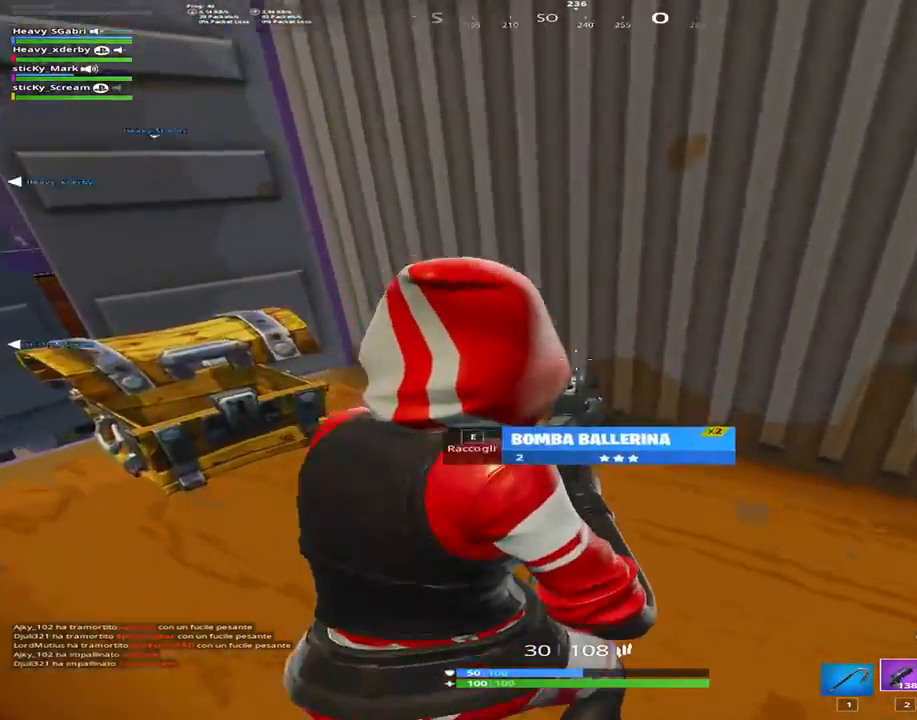
{"keys": [], "events": [[17, "t", "down"], [167, "t", "up"]]}
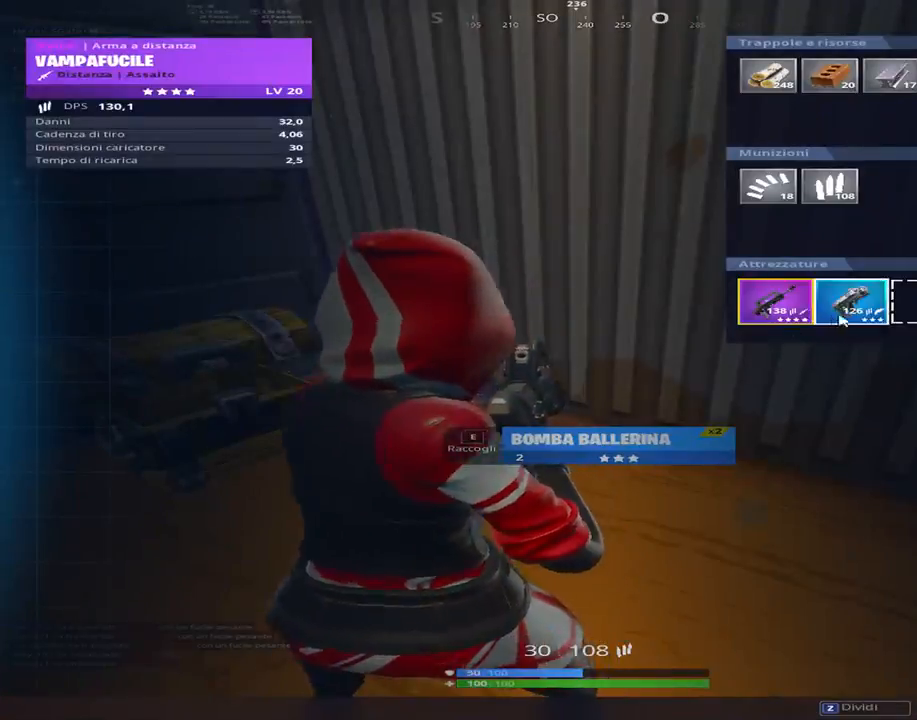
{"keys": ["w"], "events": [[367, "w", "down"]]}
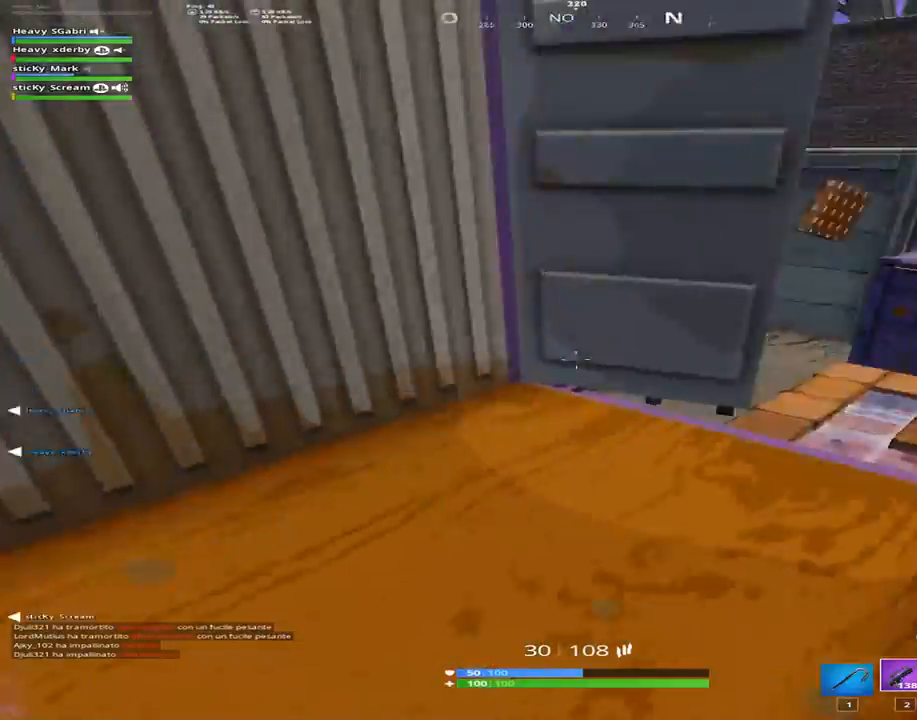
{"keys": ["shift", "w"], "events": [[150, "2", "down"], [483, "2", "up"], [483, "shift", "down"]]}
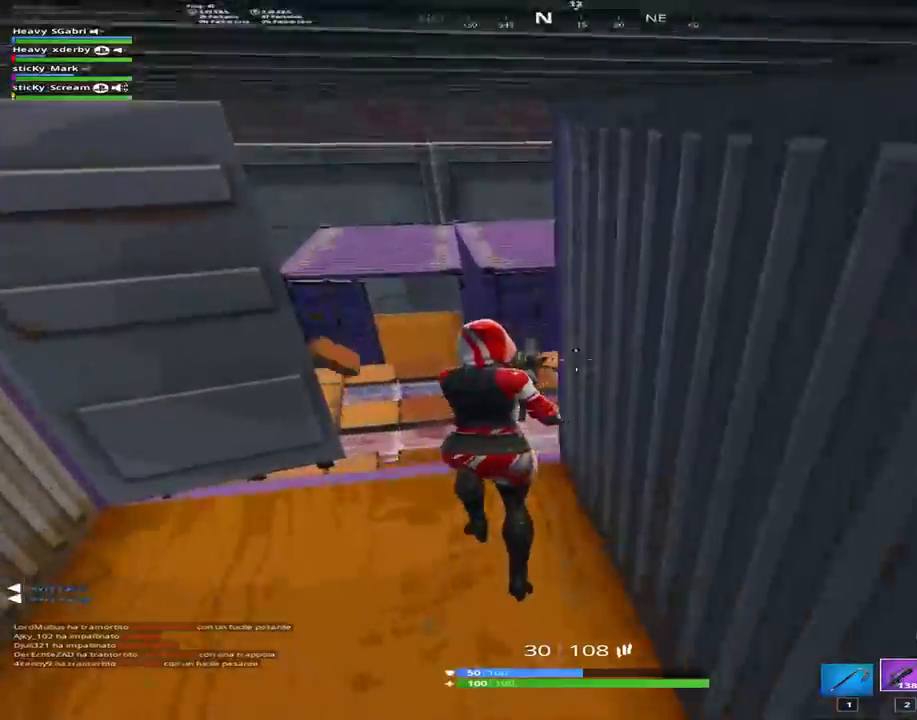
{"keys": ["shift", "w"], "events": []}
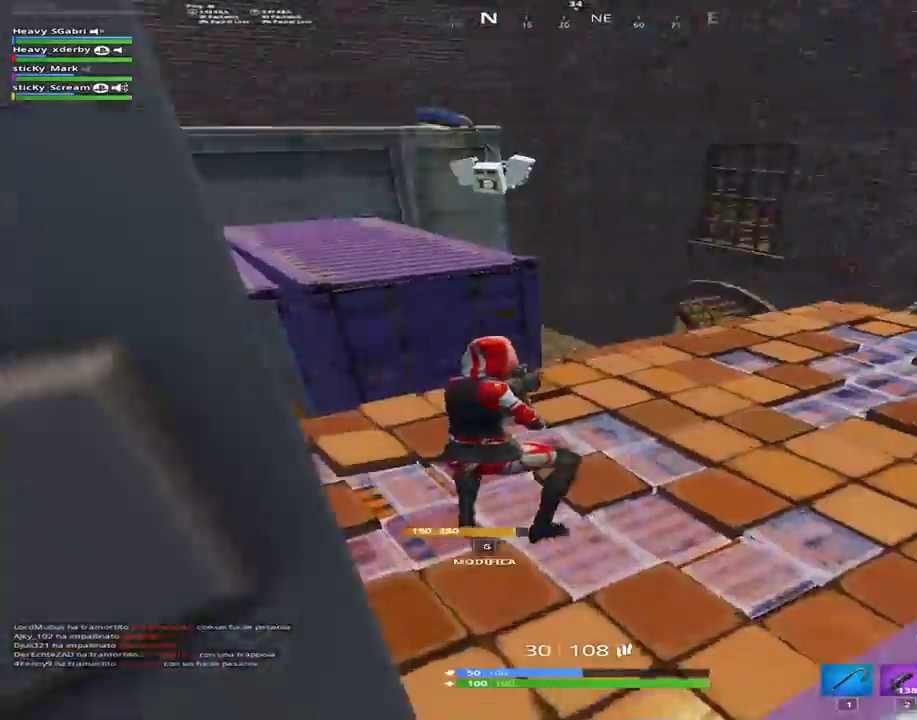
{"keys": ["d", "shift", "w"], "events": [[500, "d", "down"]]}
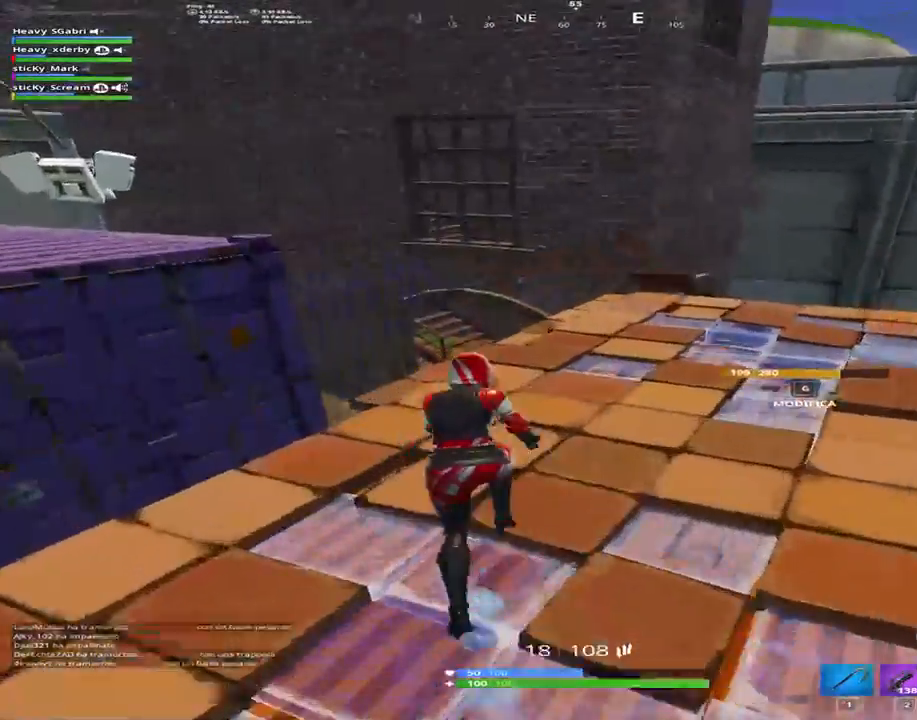
{"keys": ["shift", "w"], "events": [[100, "d", "up"]]}
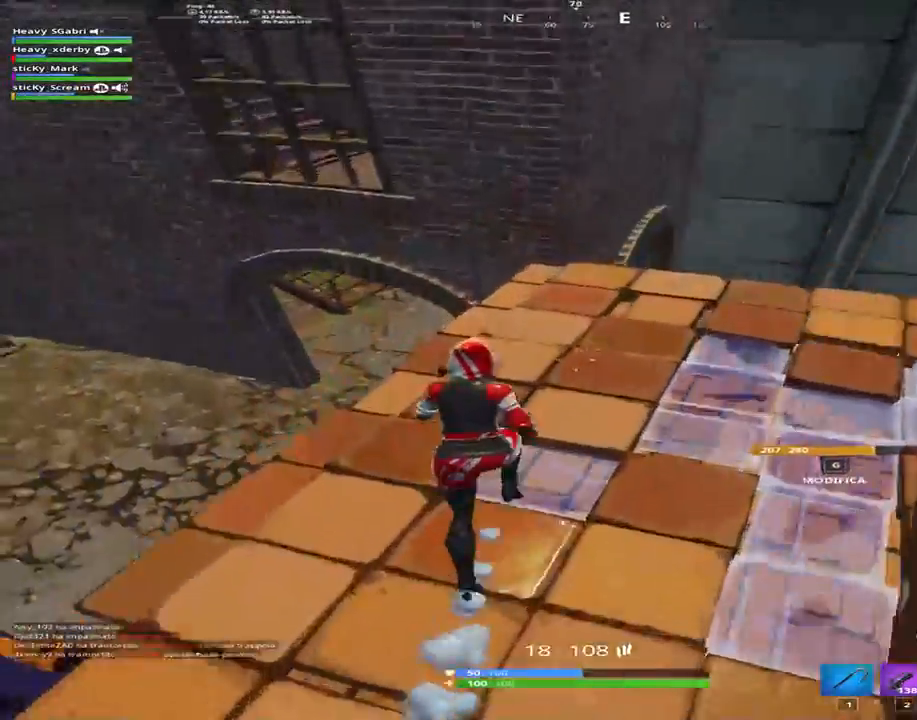
{"keys": ["g", "shift", "w"], "events": [[17, "g", "down"], [117, "g", "up"], [483, "g", "down"]]}
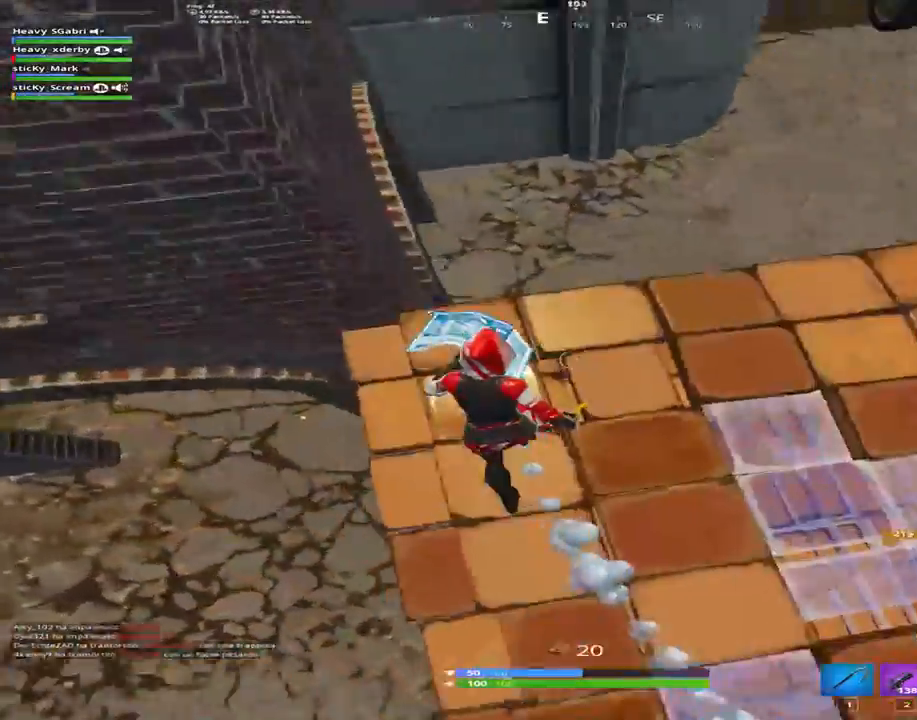
{"keys": ["d", "shift", "w"], "events": [[83, "g", "up"], [217, "d", "down"], [317, "w", "up"], [467, "w", "down"]]}
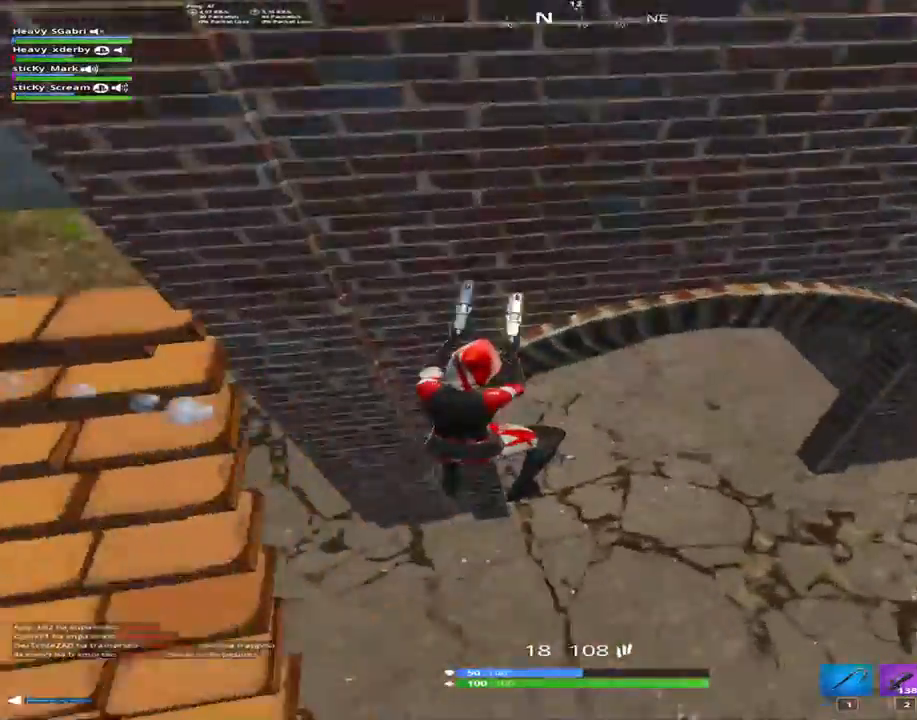
{"keys": ["shift", "w"], "events": [[50, "a", "down"], [50, "d", "up"], [283, "a", "up"]]}
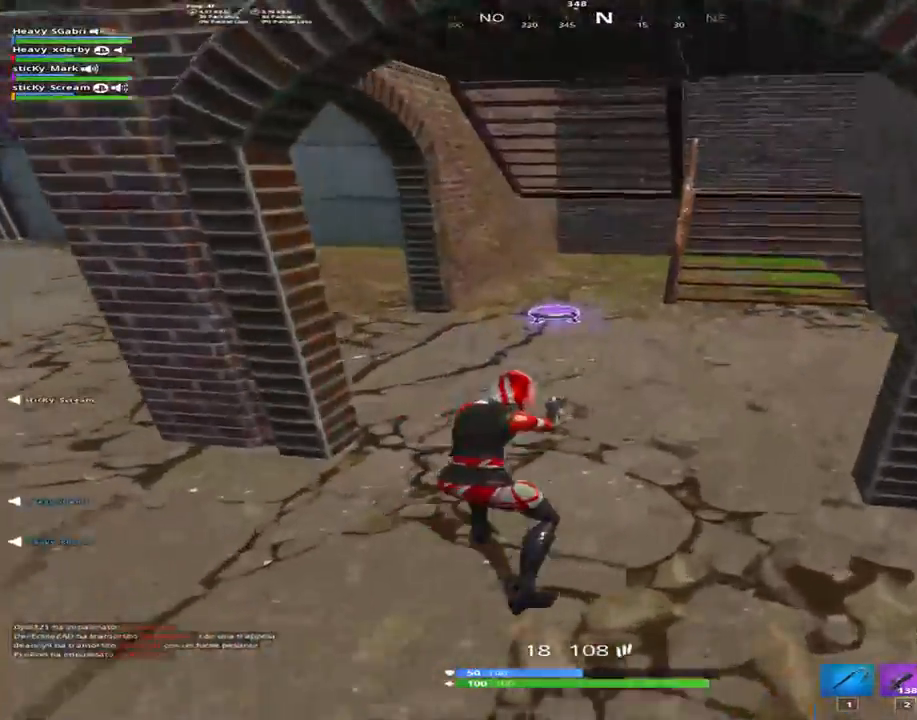
{"keys": ["shift", "w"], "events": [[117, "1", "down"], [217, "1", "up"], [250, "e", "down"], [400, "e", "up"]]}
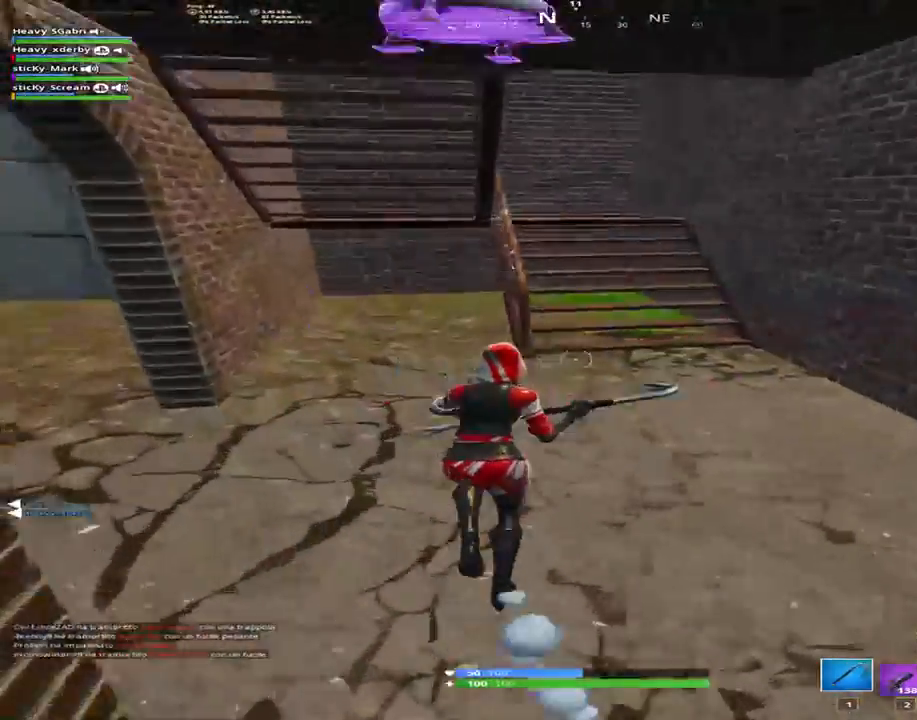
{"keys": ["d", "shift", "w"], "events": [[33, "d", "down"], [233, "d", "up"], [467, "d", "down"]]}
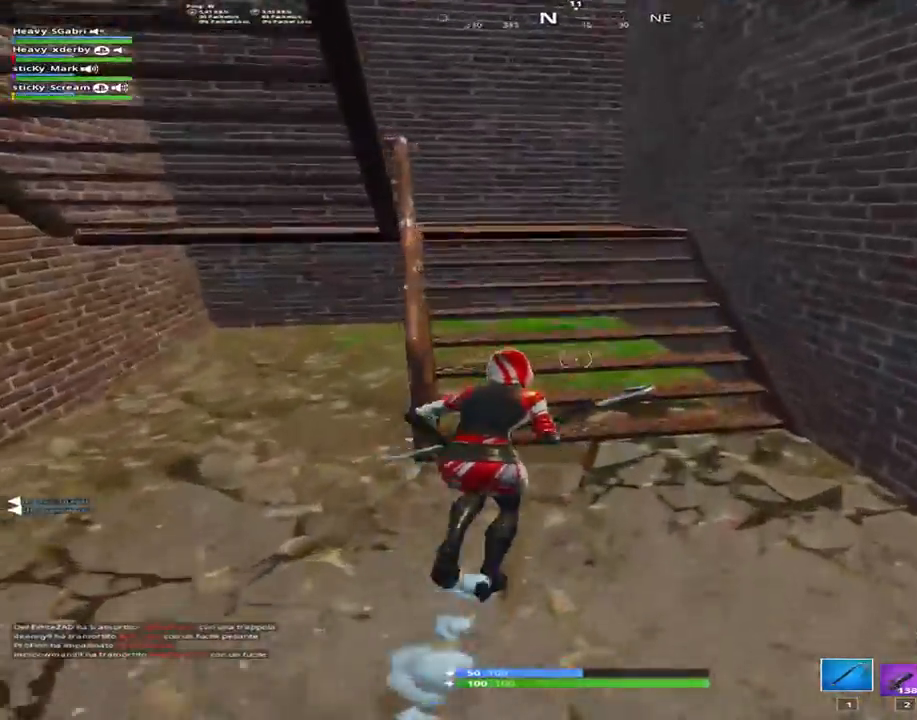
{"keys": ["shift", "w"], "events": [[50, "d", "up"]]}
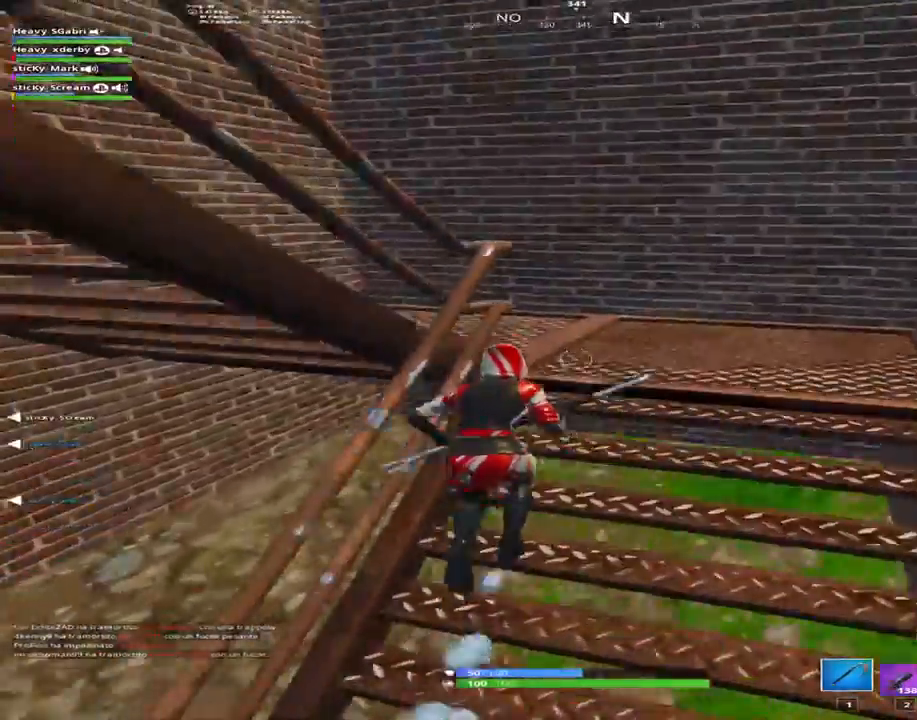
{"keys": ["shift", "w"], "events": [[67, "d", "down"], [483, "d", "up"]]}
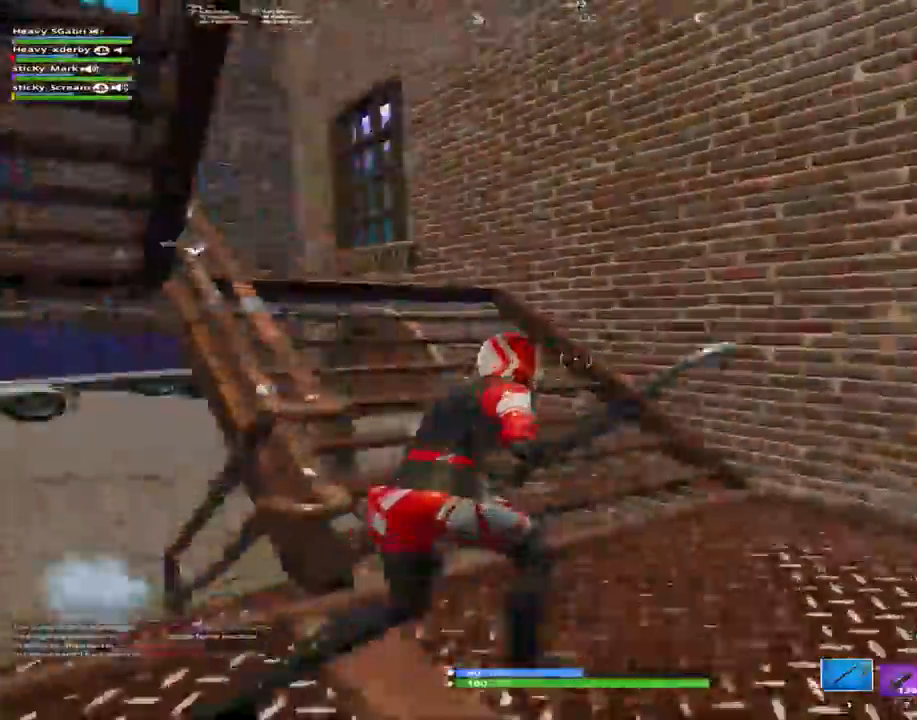
{"keys": ["a", "shift", "w"], "events": [[467, "a", "down"]]}
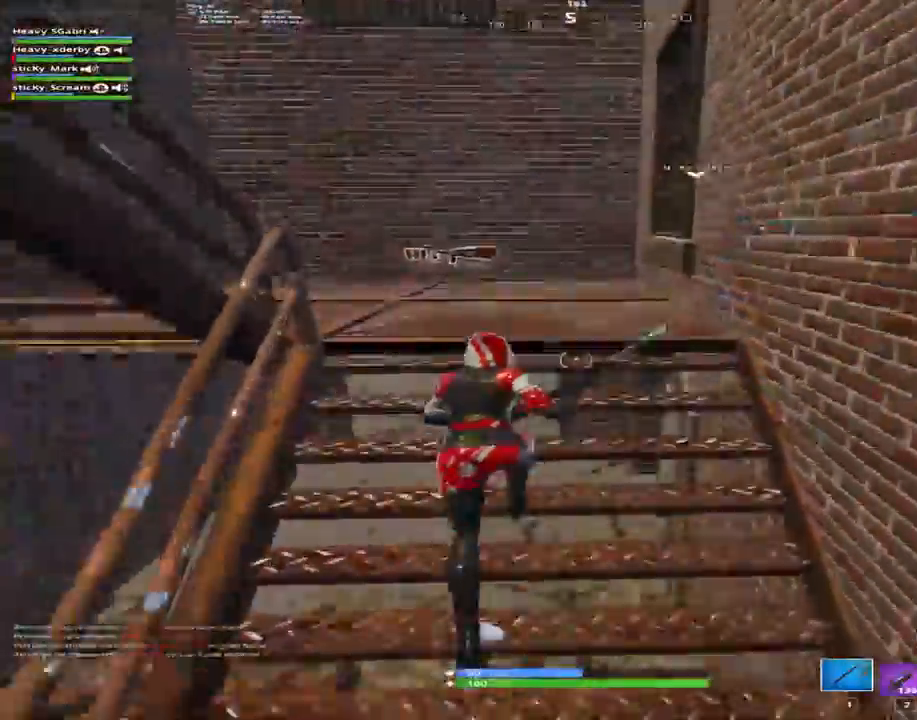
{"keys": ["a", "shift"], "events": [[50, "a", "up"], [333, "a", "down"], [333, "e", "down"], [483, "e", "up"], [483, "w", "up"]]}
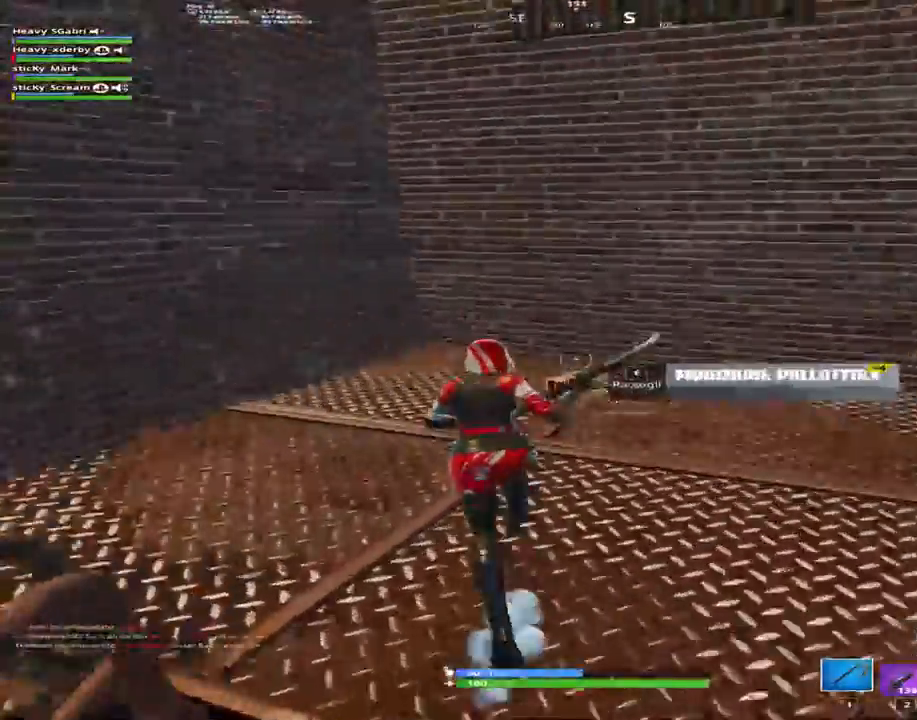
{"keys": ["shift", "w"], "events": [[17, "e", "down"], [117, "e", "up"], [217, "e", "down"], [283, "e", "up"], [417, "e", "down"], [450, "a", "up"], [500, "e", "up"], [500, "w", "down"]]}
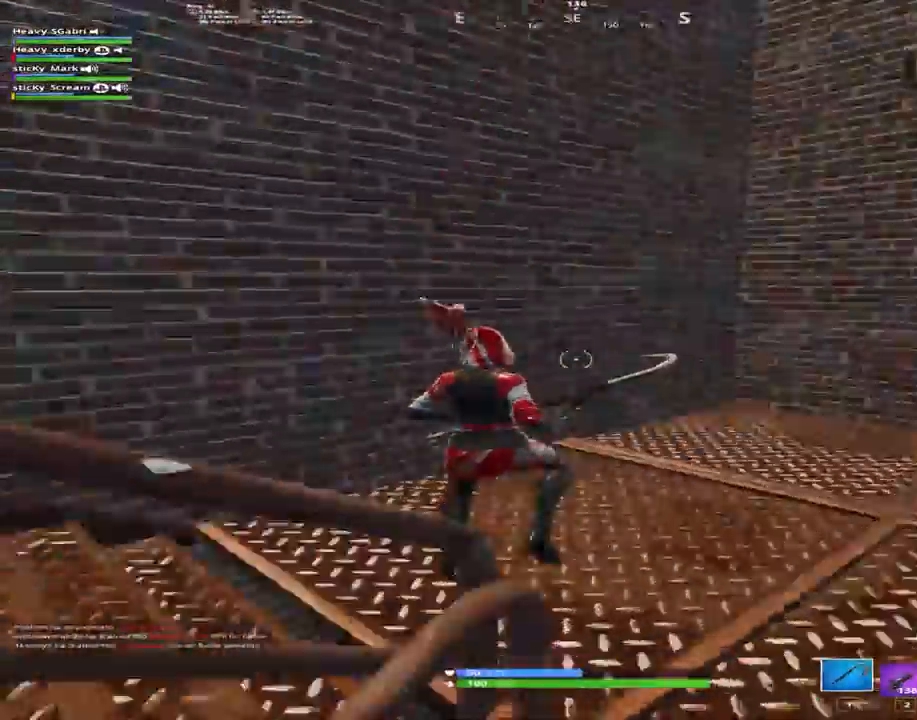
{"keys": ["s", "shift"], "events": [[233, "e", "down"], [283, "w", "up"], [333, "e", "up"], [433, "s", "down"]]}
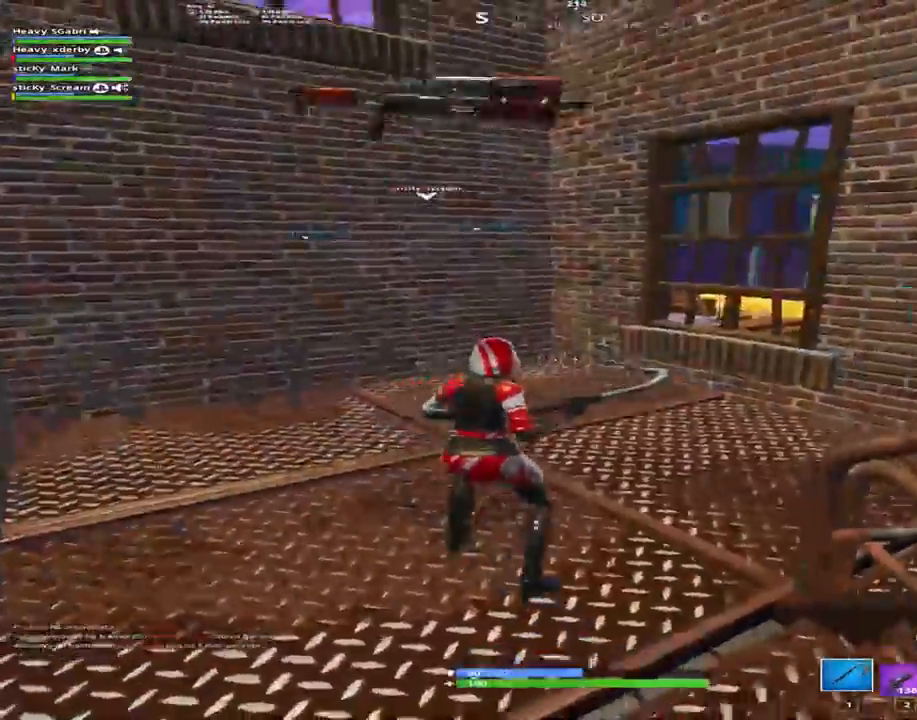
{"keys": ["d", "shift", "w"], "events": [[117, "d", "down"], [117, "s", "up"], [300, "w", "down"]]}
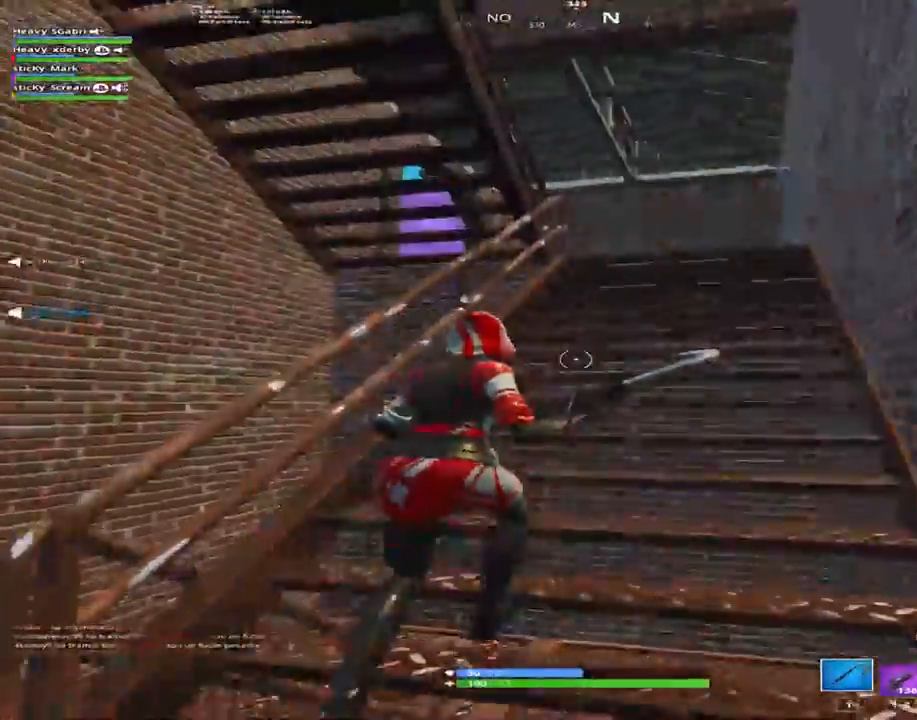
{"keys": ["d", "shift", "w"], "events": []}
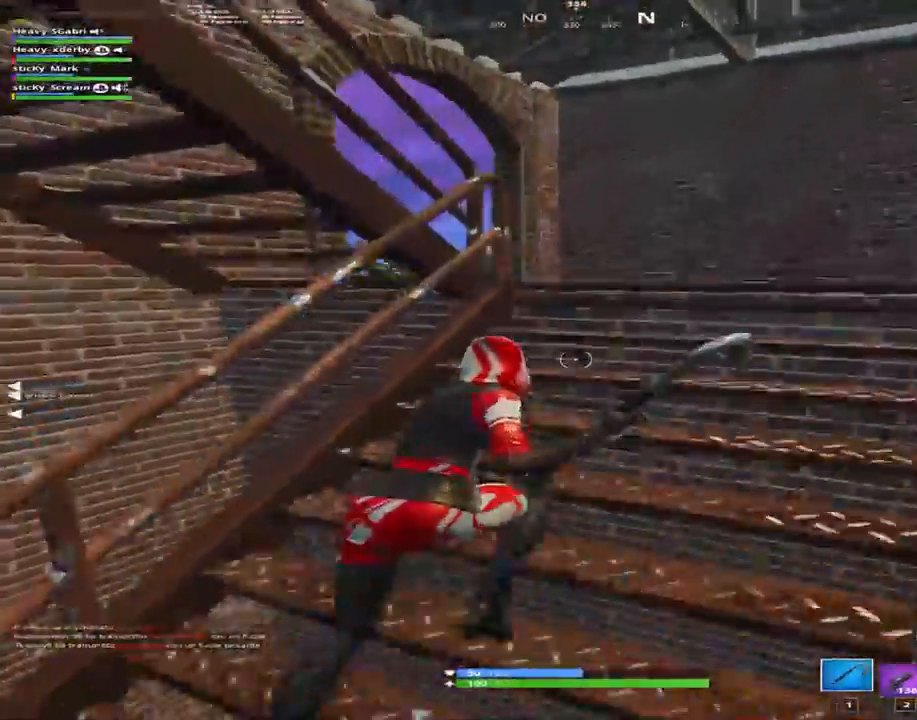
{"keys": ["d", "shift", "w"], "events": []}
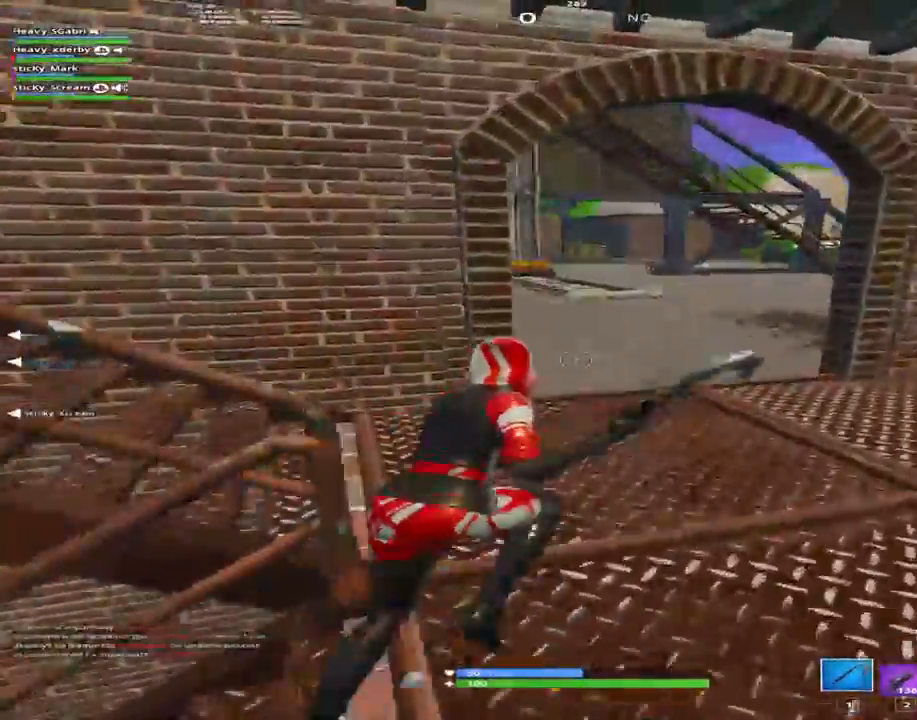
{"keys": ["shift", "space", "w"], "events": [[67, "a", "down"], [117, "d", "up"], [450, "a", "up"], [483, "space", "down"]]}
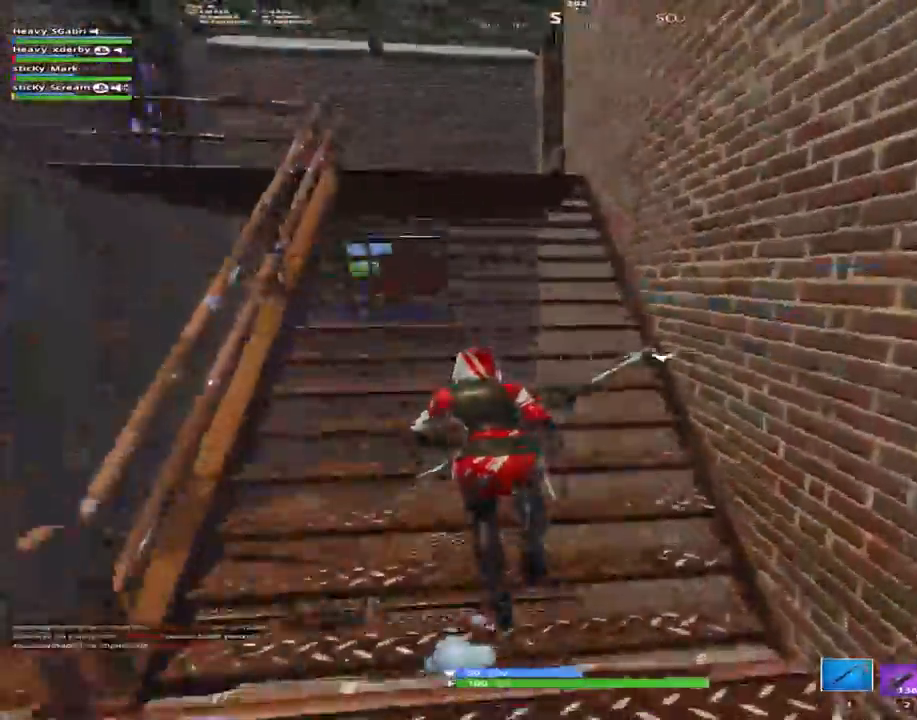
{"keys": ["shift", "w"], "events": [[183, "space", "up"], [217, "a", "down"], [367, "a", "up"]]}
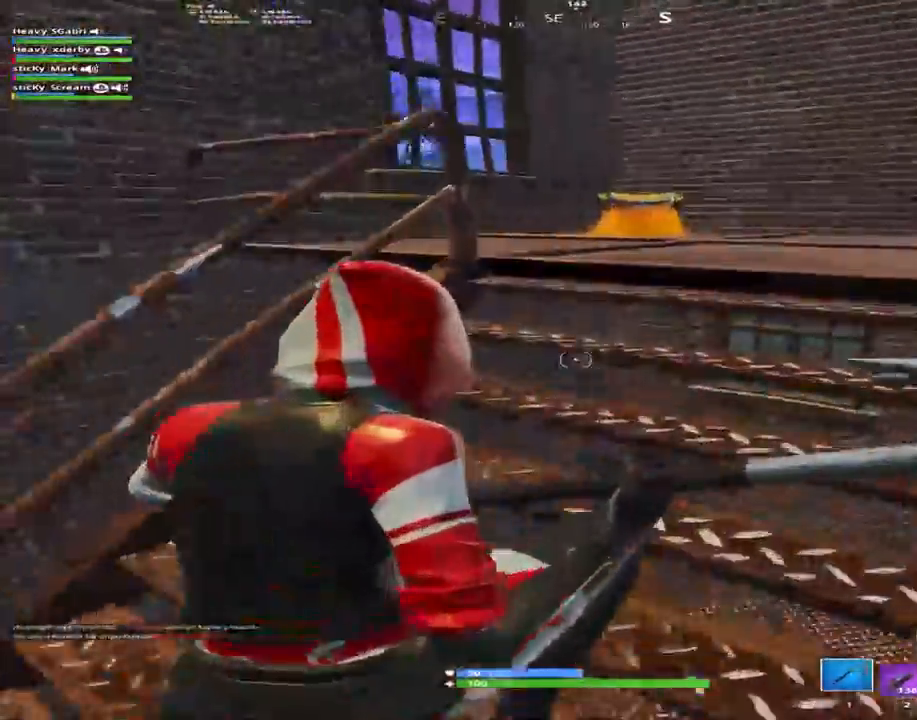
{"keys": ["shift", "w"], "events": []}
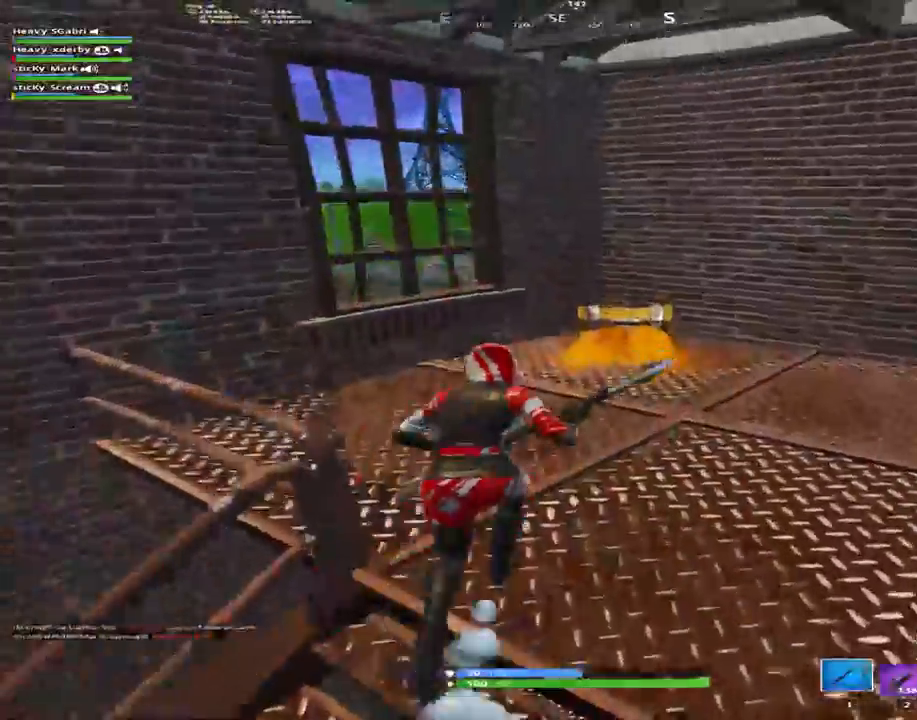
{"keys": ["e", "shift"], "events": [[167, "e", "down"], [300, "w", "up"]]}
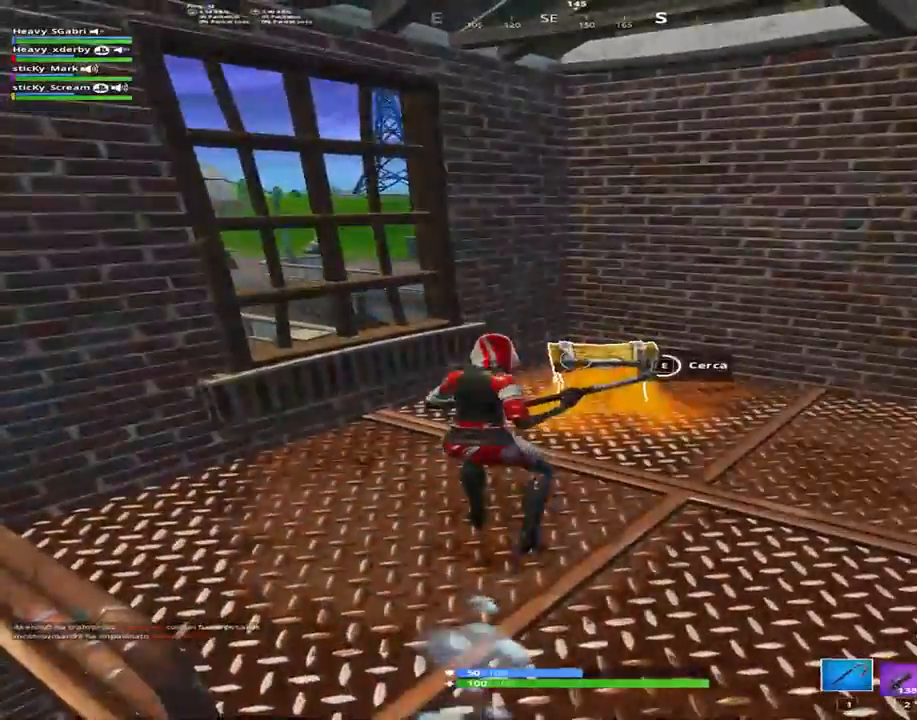
{"keys": ["a", "shift", "w"], "events": [[317, "a", "down"], [367, "e", "up"], [367, "w", "down"]]}
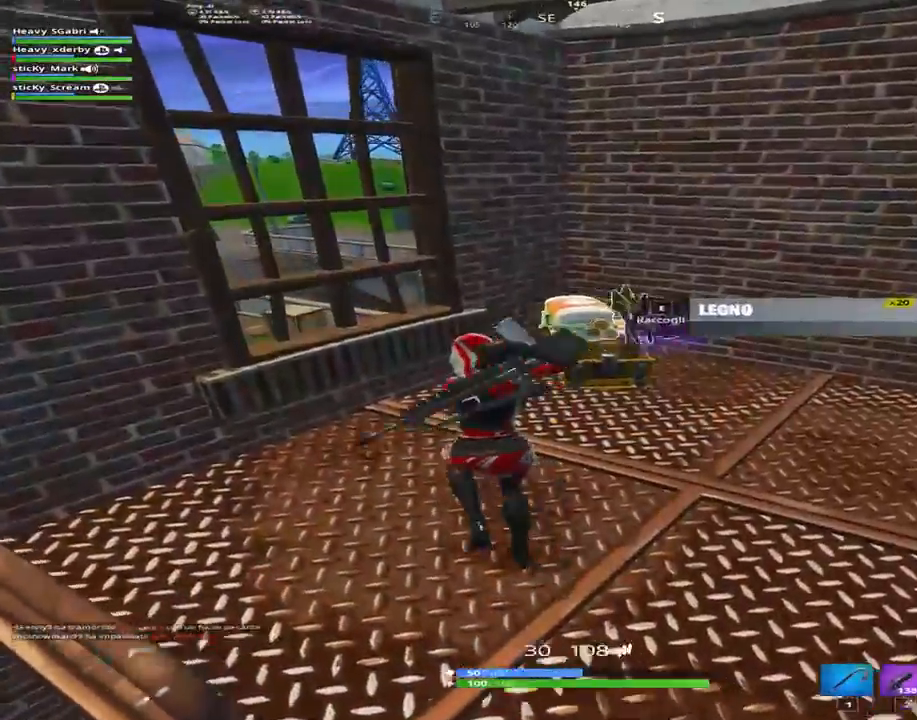
{"keys": ["d", "shift"], "events": [[50, "a", "up"], [233, "d", "down"], [433, "w", "up"]]}
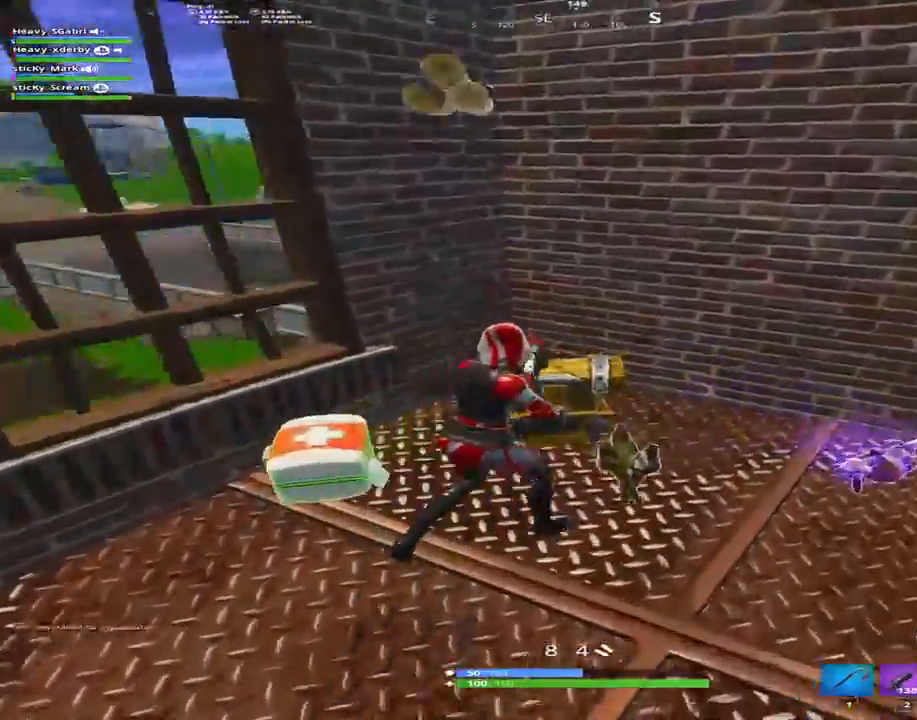
{"keys": ["s"], "events": [[67, "s", "down"], [67, "shift", "up"], [217, "d", "up"], [250, "a", "down"], [483, "a", "up"]]}
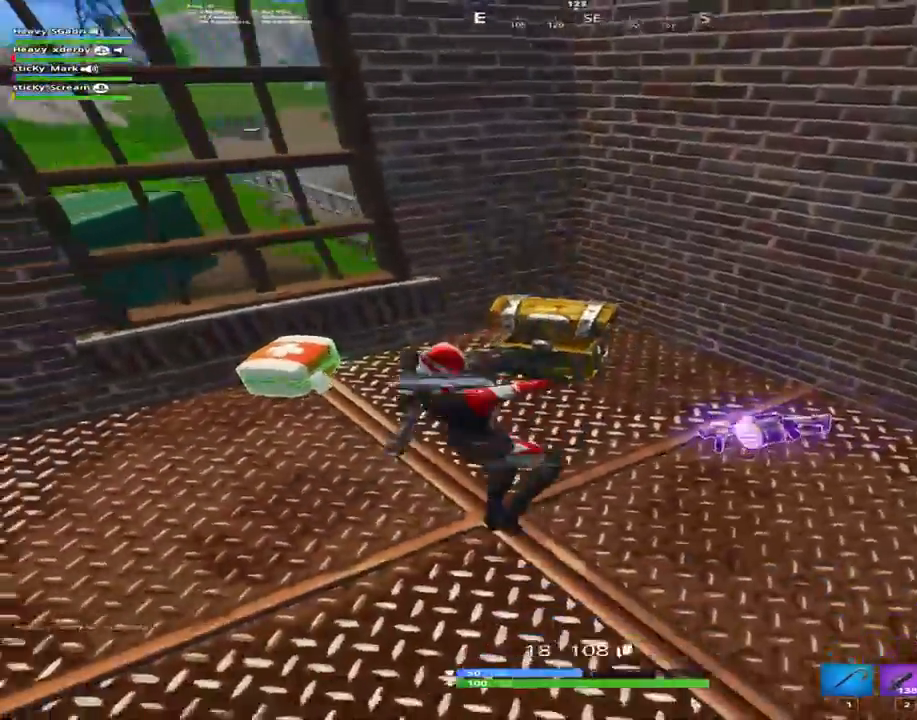
{"keys": [], "events": [[233, "1", "down"], [267, "s", "up"], [317, "1", "up"]]}
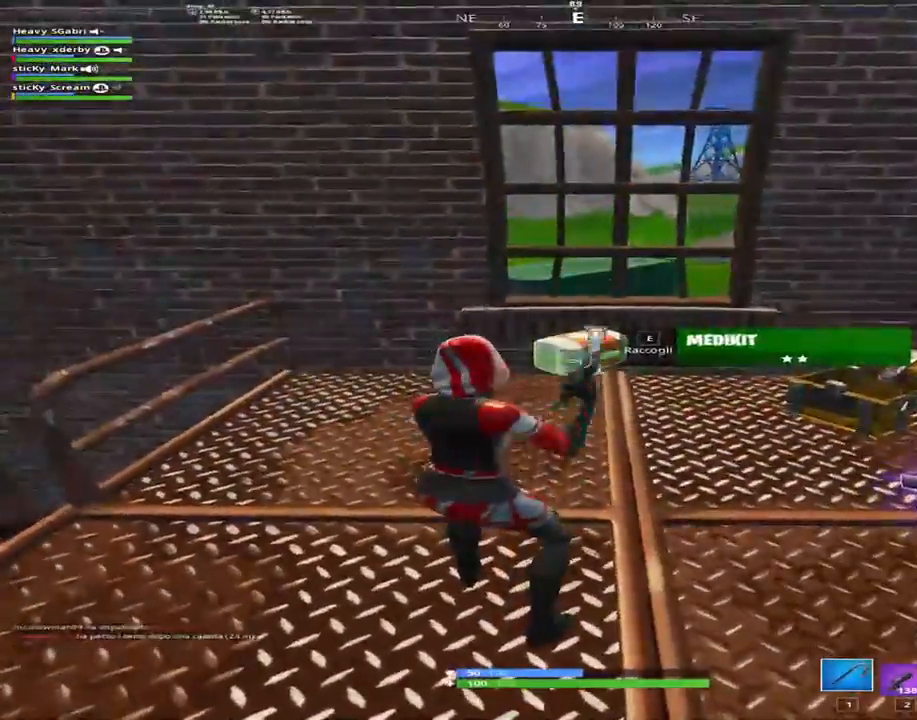
{"keys": ["5", "a", "w"], "events": [[133, "e", "down"], [283, "a", "down"], [283, "e", "up"], [283, "w", "down"], [383, "5", "down"]]}